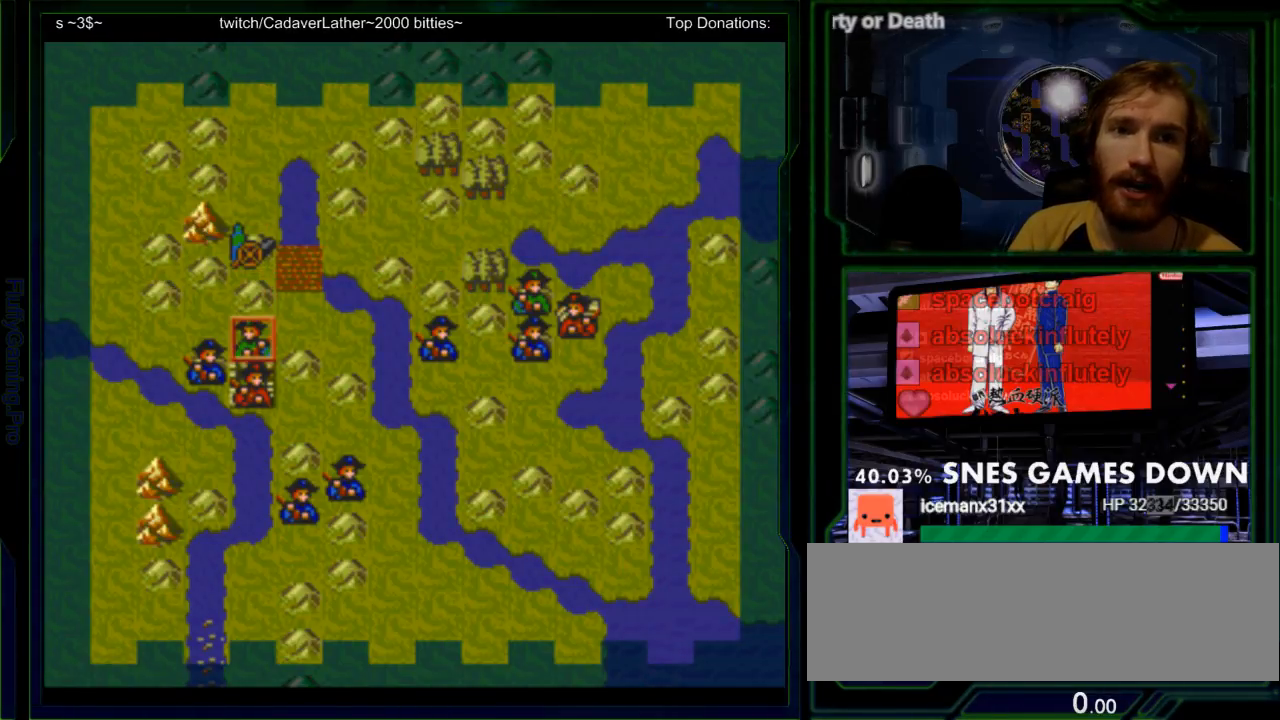
Gameplay with a controller (Nintendo layout); each line is a JSON object with the inputs held at the frame after it. "events" lists button and stick changes between this image and that frame as [ms after this image, input, new state], when the widget could be followed in between. Not read: L3 R3.
{"buttons": [], "events": [[150, "Y", "up"], [300, "A", "down"], [433, "A", "up"]]}
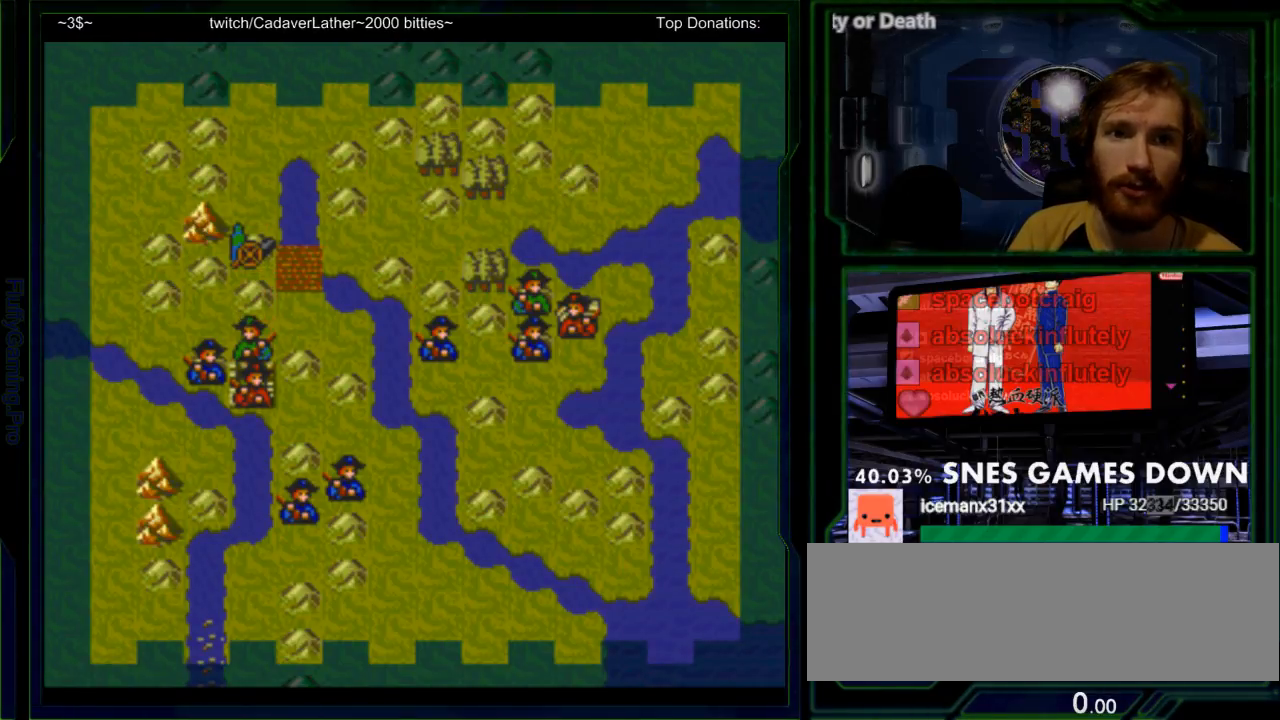
{"buttons": [], "events": [[350, "DPAD_UP", "down"], [400, "DPAD_UP", "up"]]}
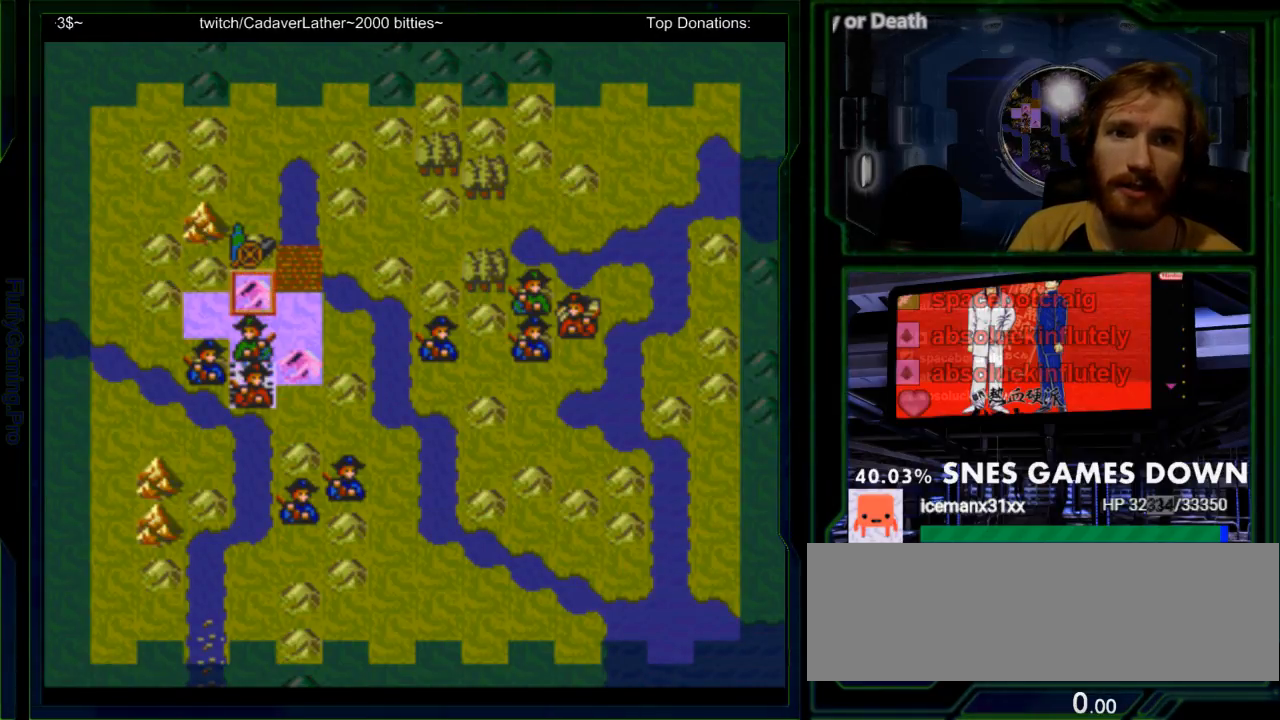
{"buttons": ["A"], "events": [[133, "DPAD_RIGHT", "down"], [233, "DPAD_RIGHT", "up"], [383, "A", "down"]]}
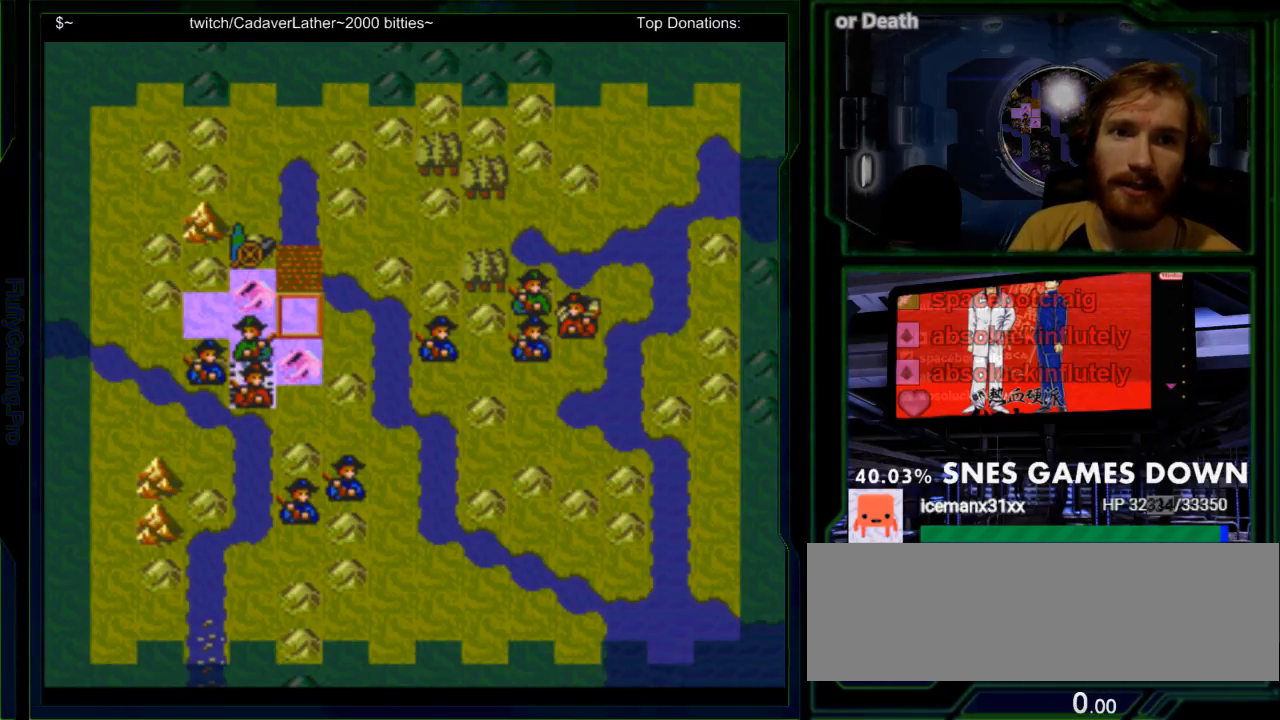
{"buttons": [], "events": [[17, "A", "up"], [167, "X", "down"], [467, "X", "up"]]}
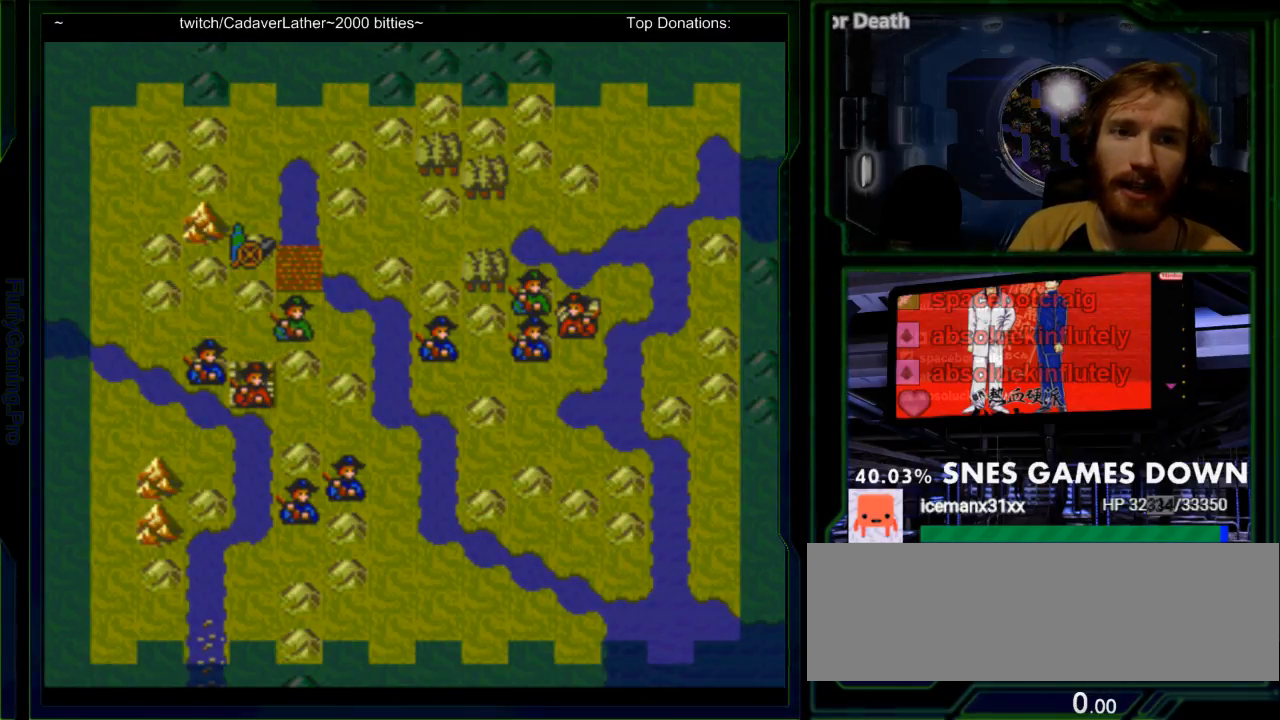
{"buttons": []}
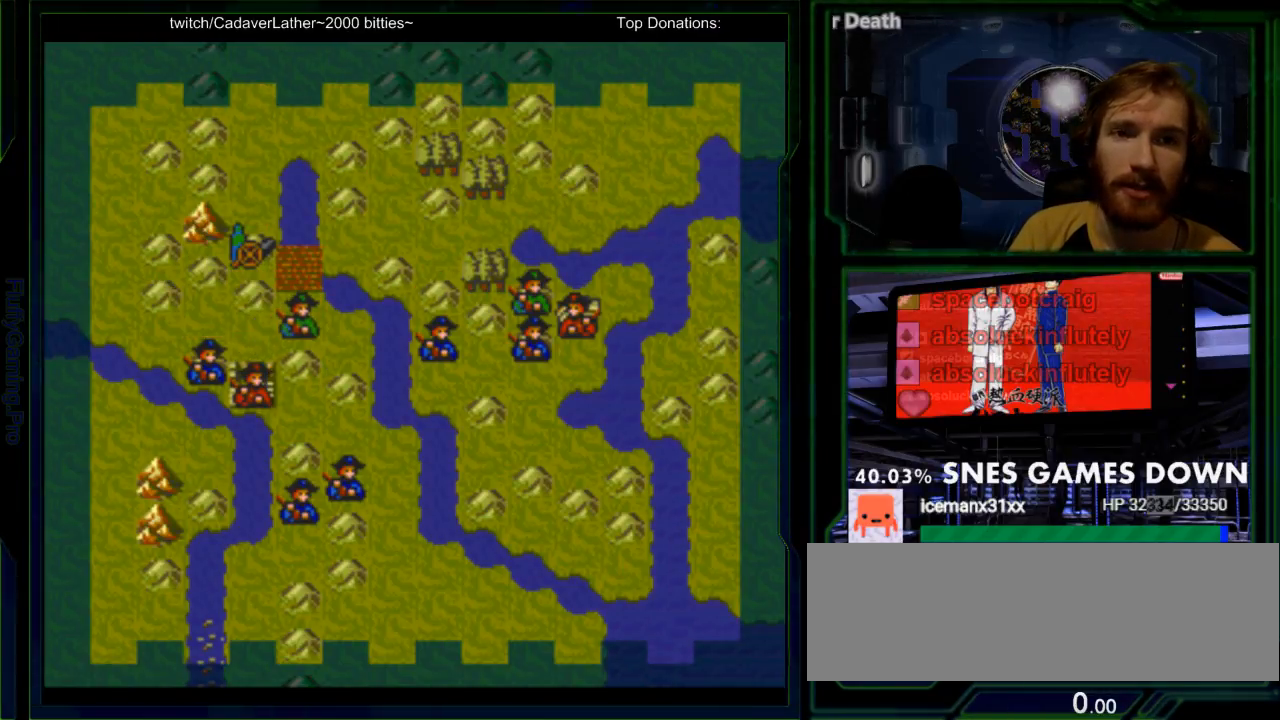
{"buttons": [], "events": [[50, "DPAD_LEFT", "down"], [183, "DPAD_LEFT", "up"], [283, "DPAD_UP", "down"], [383, "DPAD_UP", "up"]]}
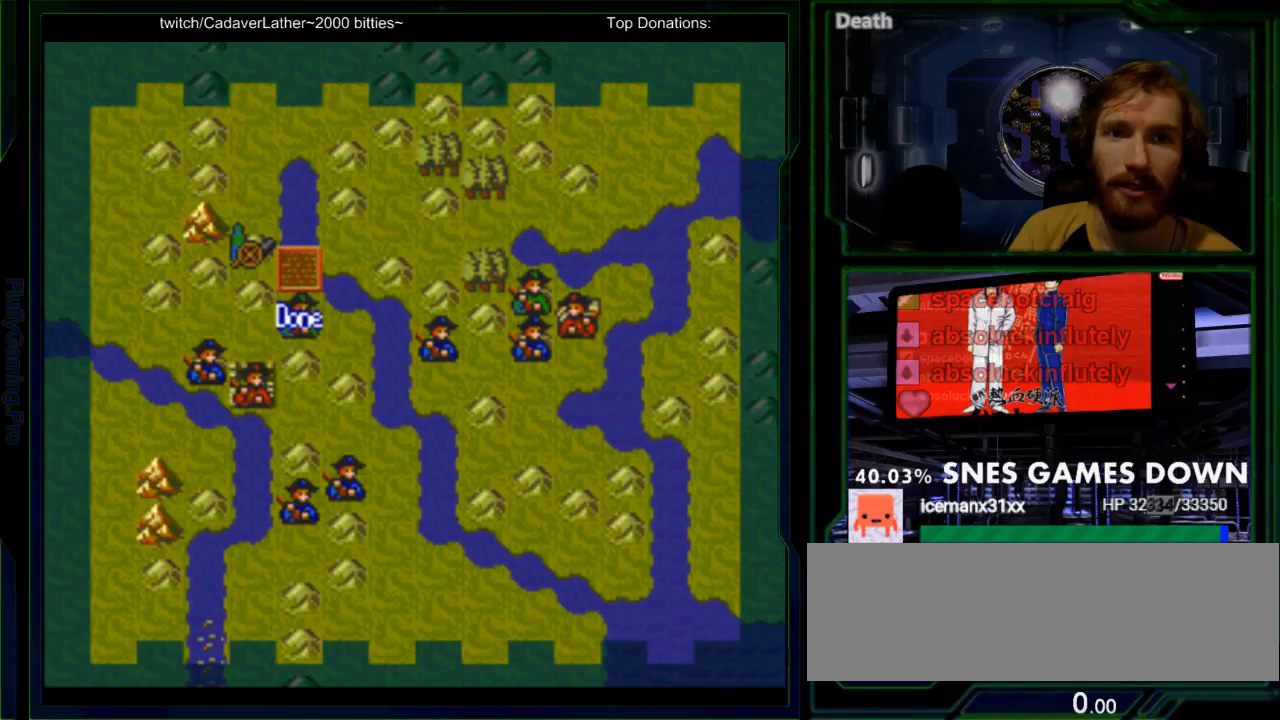
{"buttons": ["A"], "events": [[83, "DPAD_LEFT", "down"], [167, "DPAD_LEFT", "up"], [367, "A", "down"]]}
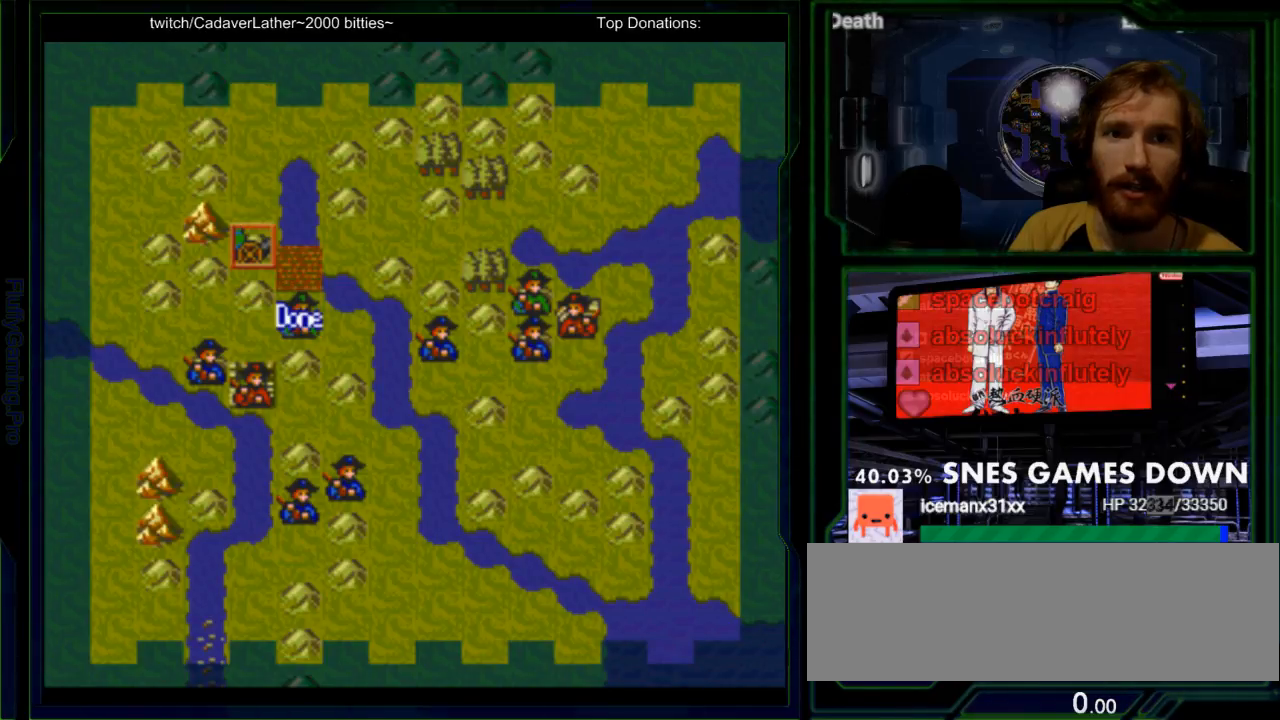
{"buttons": [], "events": [[17, "A", "up"]]}